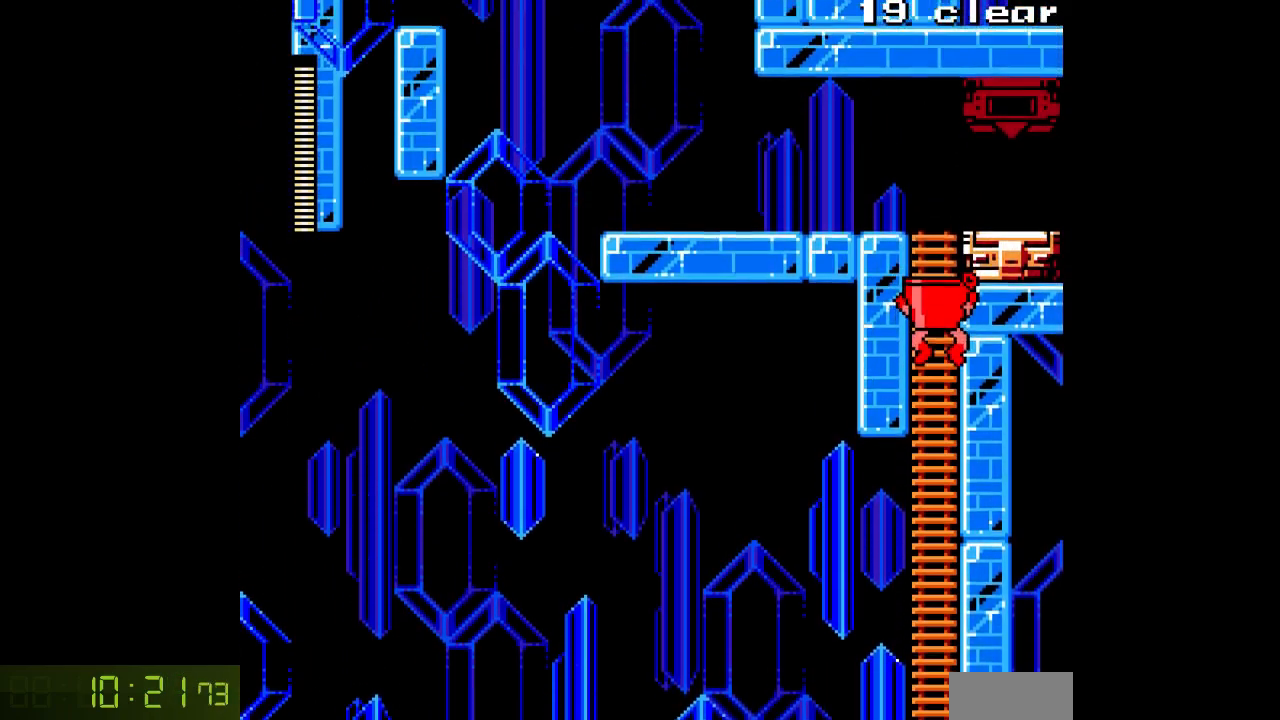
Gameplay with a controller; each line is a JSON object with the inputs held at the frame after it. "events" lists button and stick changes between this image and that frame as [ms after this image, input, new state], when the widget could be followed in between. Not read: L3 R3.
{"buttons": ["A", "DPAD_UP"], "events": []}
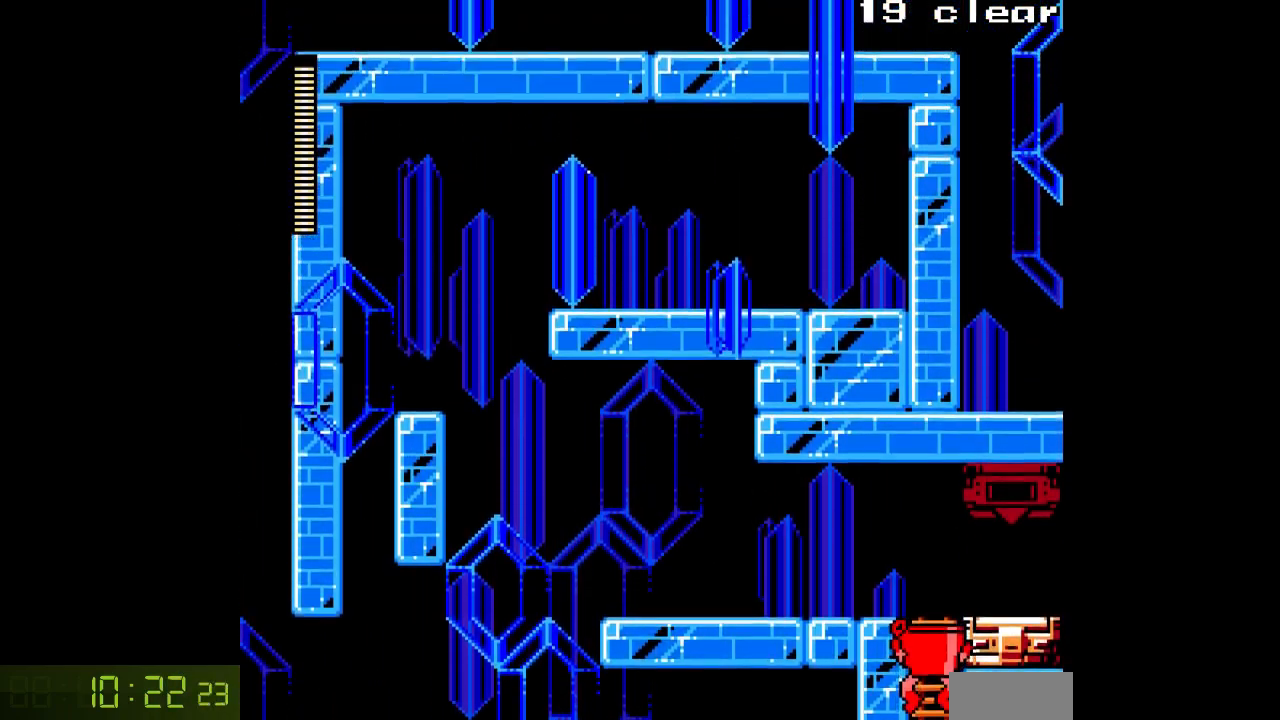
{"buttons": ["A", "DPAD_LEFT"], "events": [[433, "DPAD_LEFT", "down"], [450, "DPAD_UP", "up"]]}
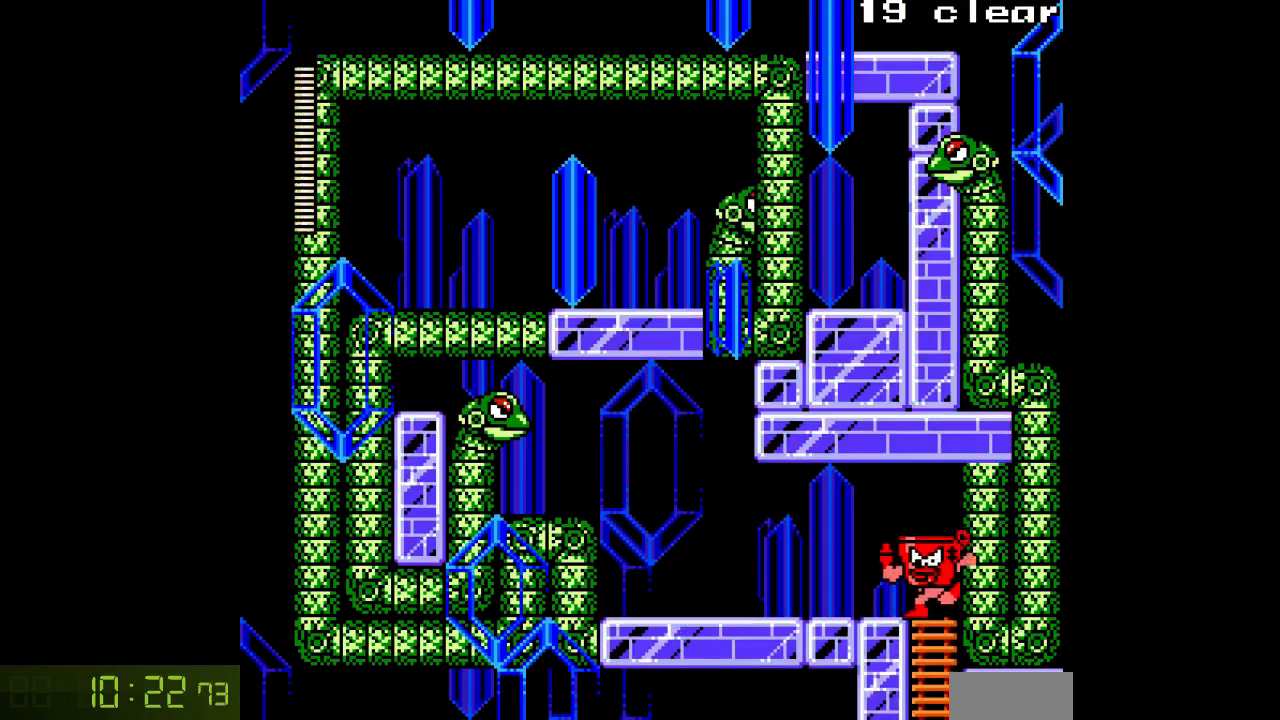
{"buttons": ["A", "DPAD_LEFT"], "events": []}
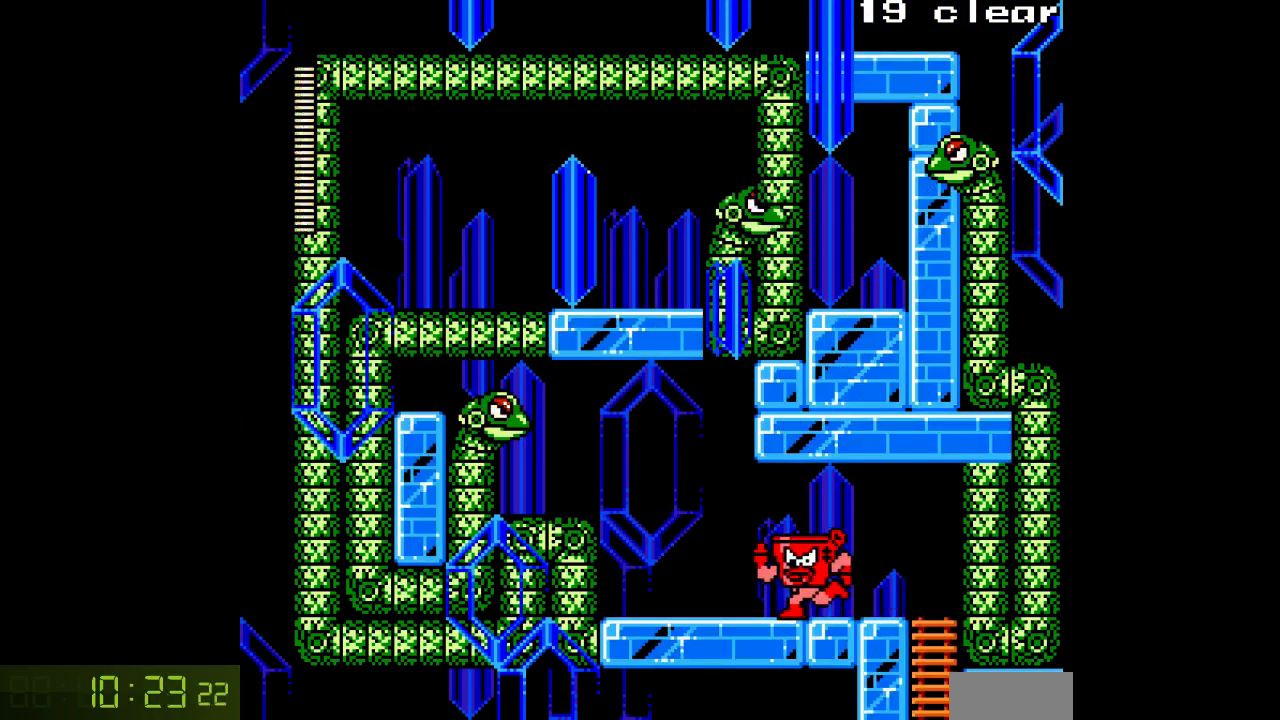
{"buttons": ["A", "DPAD_LEFT"], "events": []}
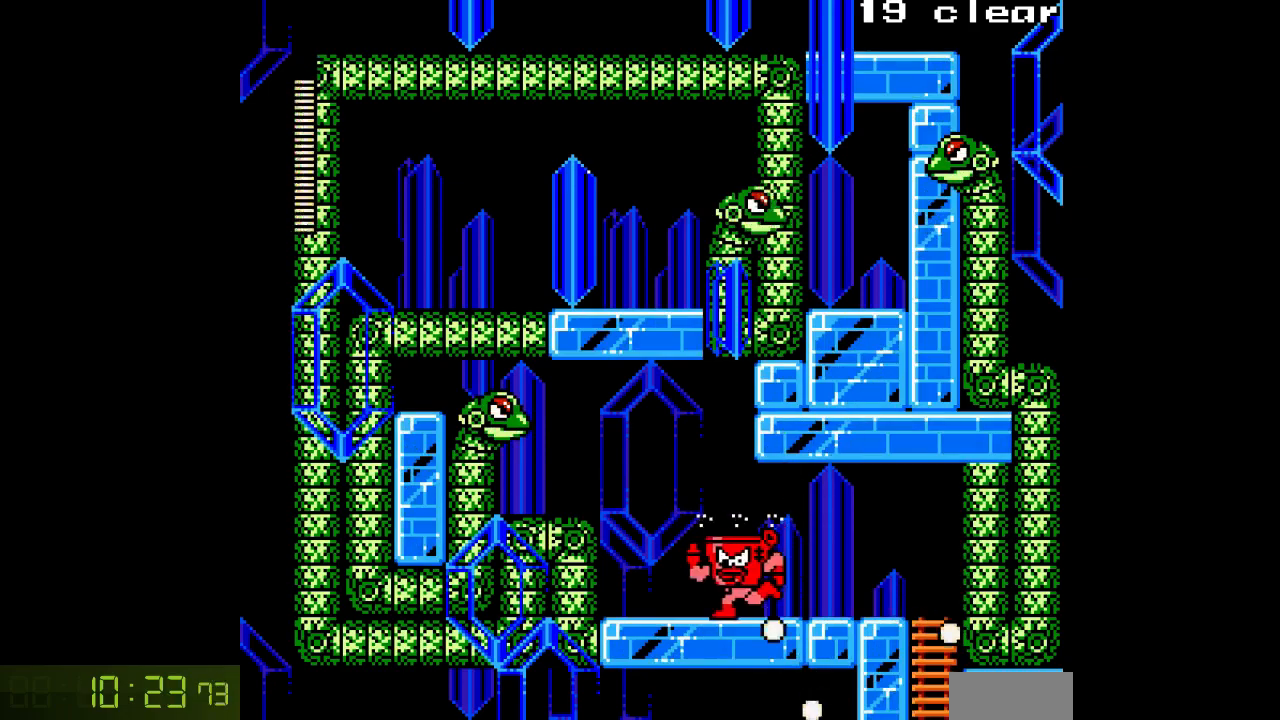
{"buttons": ["A"], "events": [[217, "B", "down"], [400, "B", "up"], [417, "A", "up"], [450, "DPAD_LEFT", "up"], [483, "A", "down"]]}
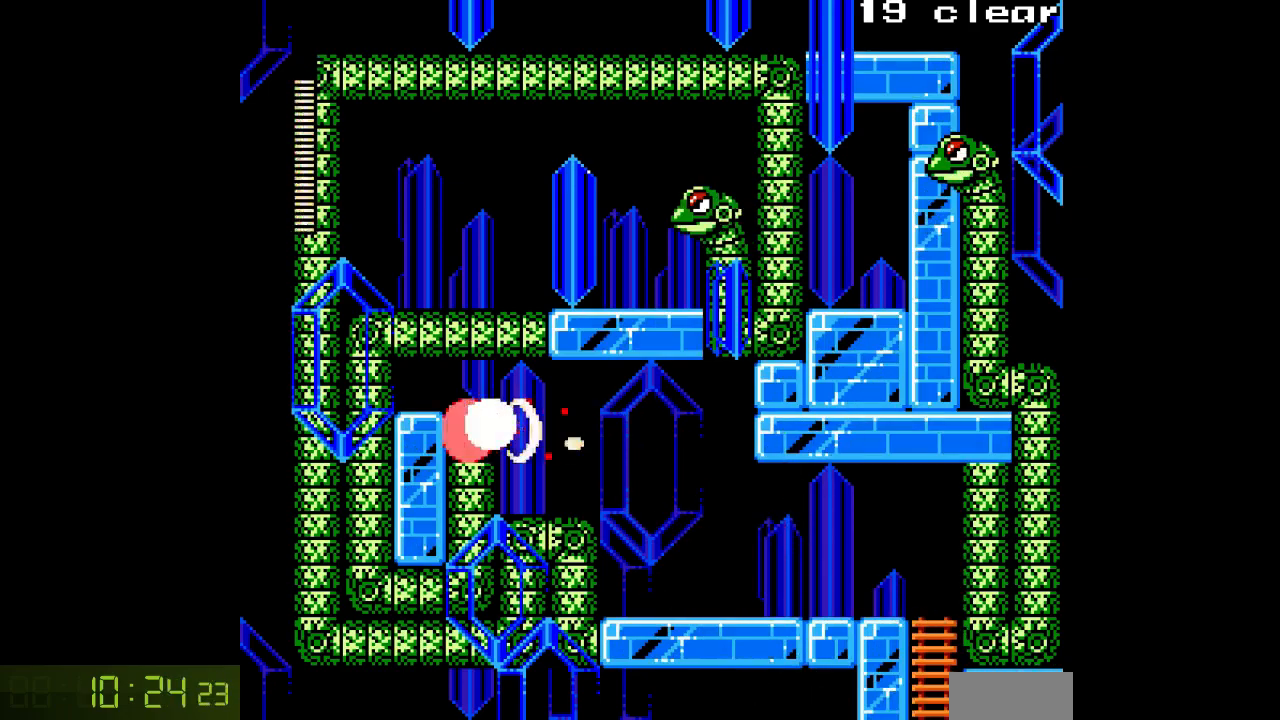
{"buttons": ["B"], "events": [[100, "A", "up"], [200, "DPAD_RIGHT", "down"], [250, "R1", "down"], [300, "DPAD_RIGHT", "up"], [333, "B", "down"], [367, "R1", "up"]]}
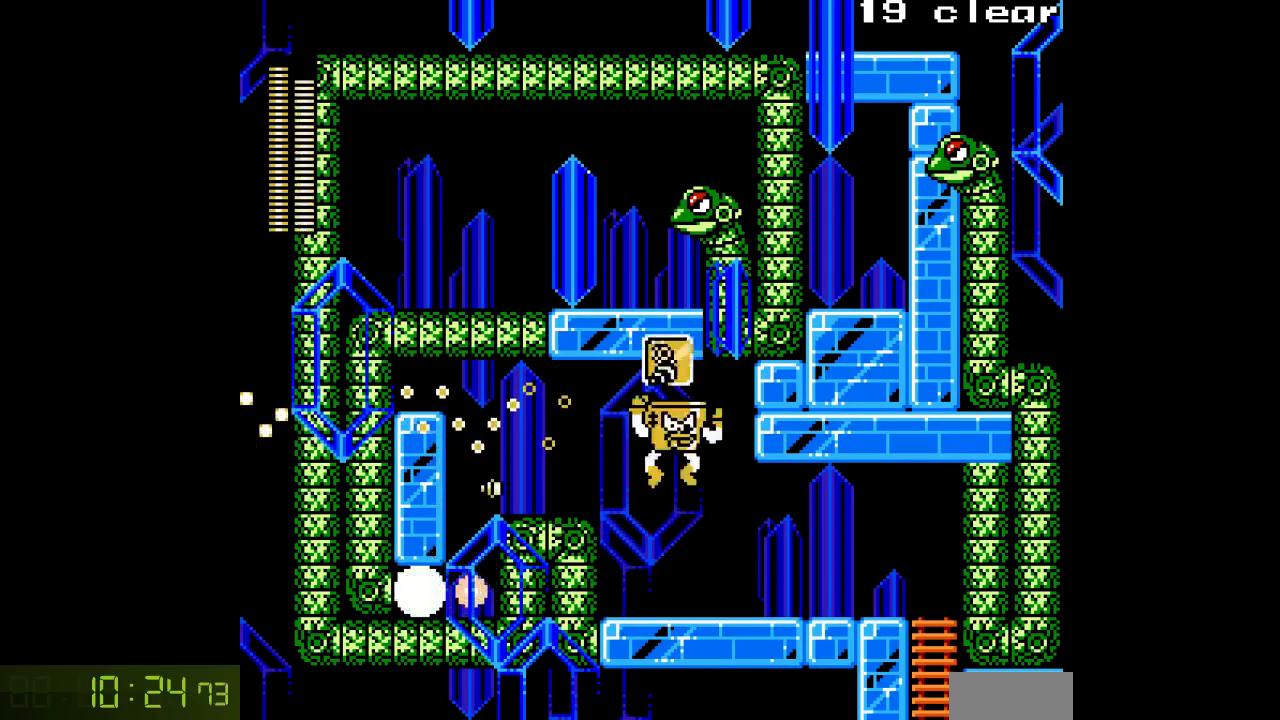
{"buttons": ["DPAD_RIGHT"], "events": [[50, "A", "down"], [100, "A", "up"], [100, "B", "up"], [167, "A", "down"], [267, "DPAD_RIGHT", "down"], [283, "A", "up"]]}
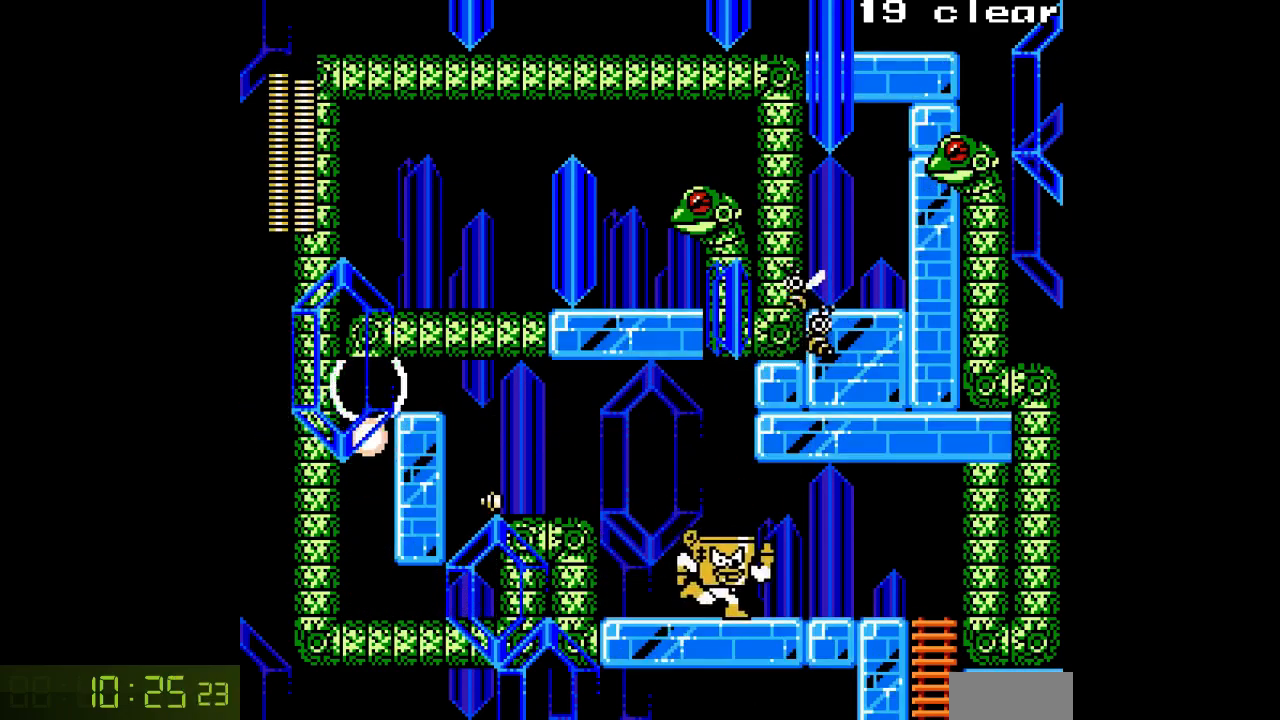
{"buttons": ["B", "DPAD_RIGHT"], "events": [[500, "B", "down"]]}
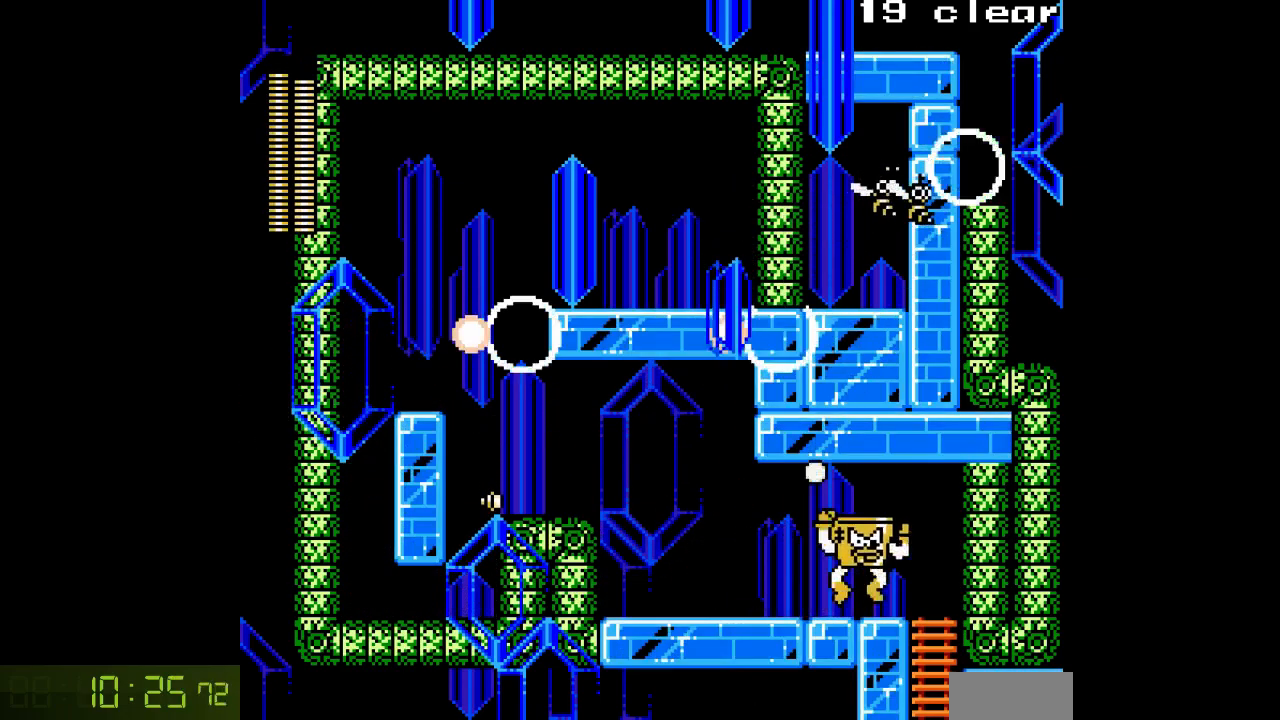
{"buttons": ["DPAD_LEFT"], "events": [[100, "B", "up"], [250, "DPAD_RIGHT", "up"], [267, "DPAD_LEFT", "down"], [400, "B", "down"], [483, "B", "up"]]}
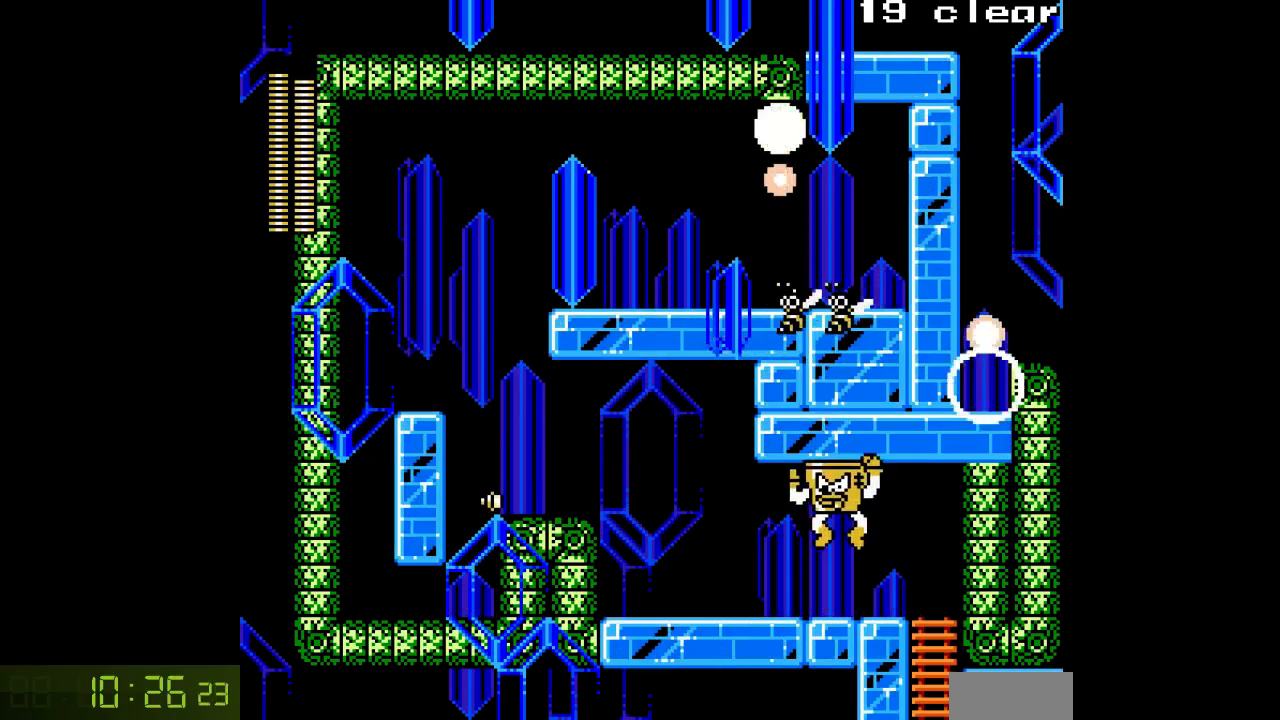
{"buttons": ["DPAD_RIGHT"], "events": [[283, "B", "down"], [367, "B", "up"], [383, "DPAD_LEFT", "up"], [450, "DPAD_RIGHT", "down"]]}
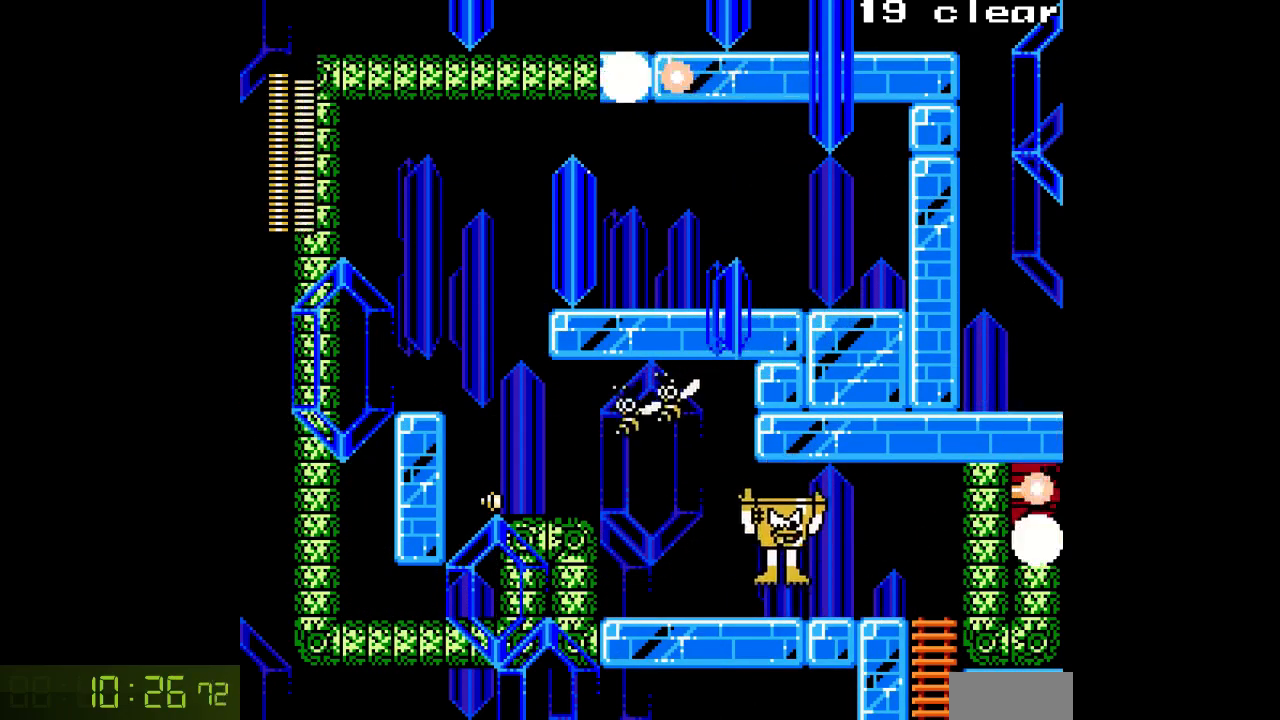
{"buttons": ["DPAD_LEFT"], "events": [[17, "L1", "down"], [17, "R1", "down"], [117, "R1", "up"], [150, "L1", "up"], [233, "B", "down"], [317, "B", "up"], [350, "DPAD_RIGHT", "up"], [383, "DPAD_LEFT", "down"]]}
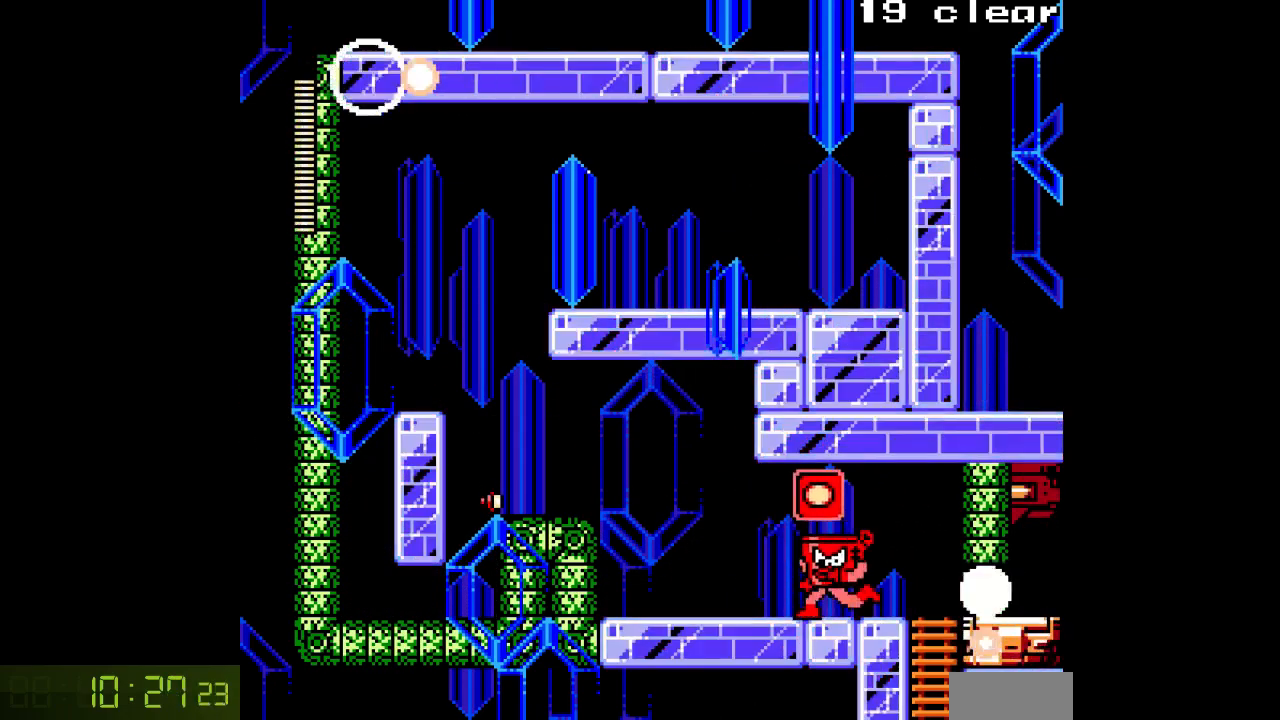
{"buttons": ["DPAD_RIGHT"], "events": [[50, "DPAD_LEFT", "up"], [83, "B", "down"], [117, "DPAD_RIGHT", "down"], [150, "B", "up"], [383, "C", "down"], [483, "C", "up"]]}
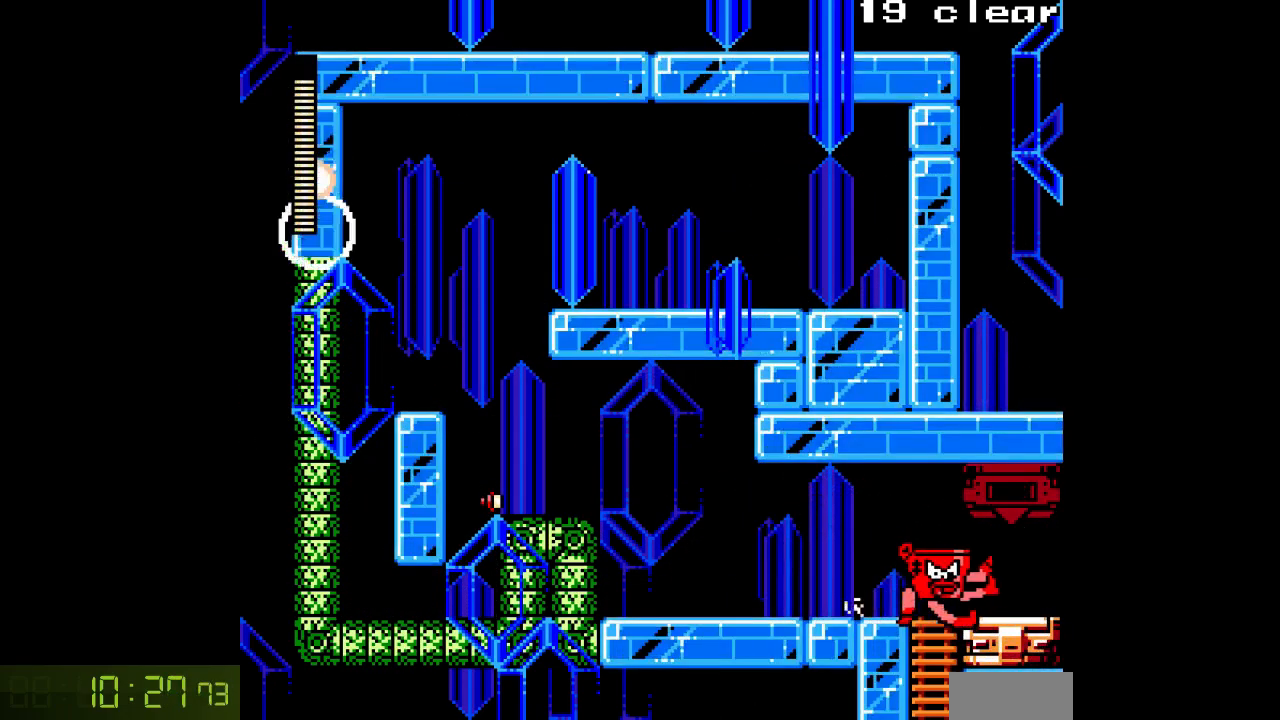
{"buttons": ["DPAD_RIGHT"], "events": []}
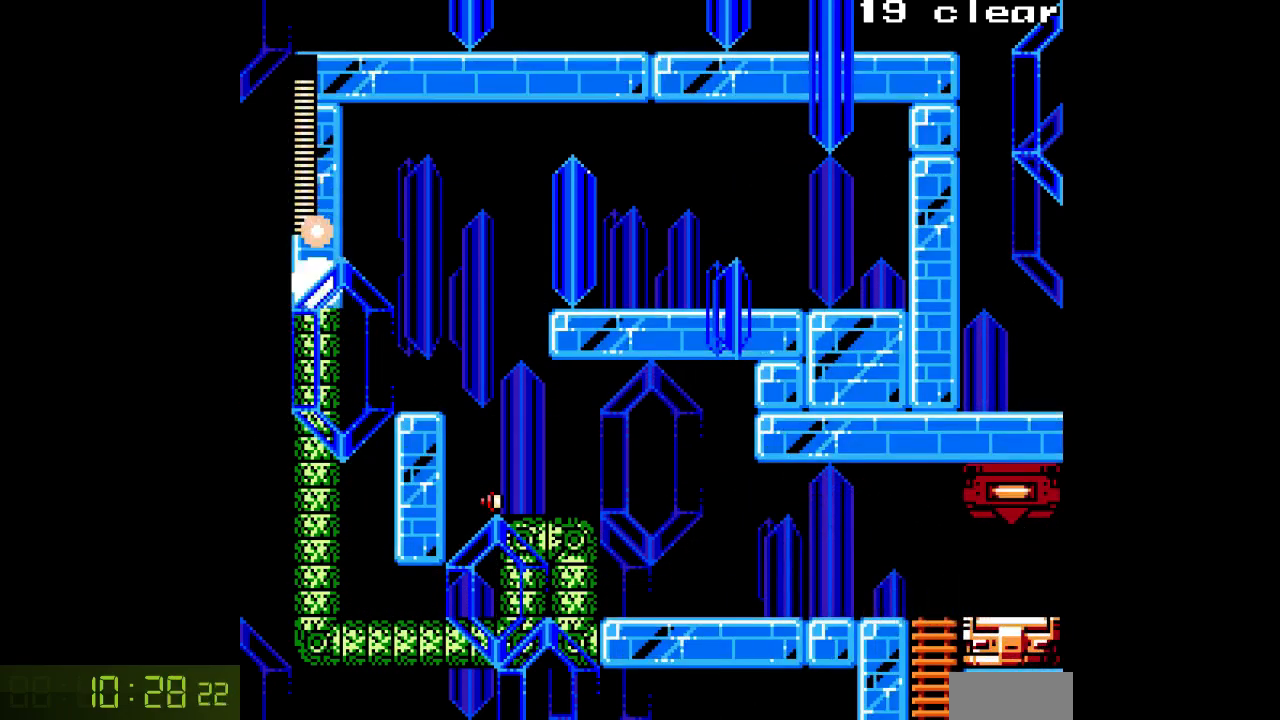
{"buttons": [], "events": [[317, "DPAD_RIGHT", "up"]]}
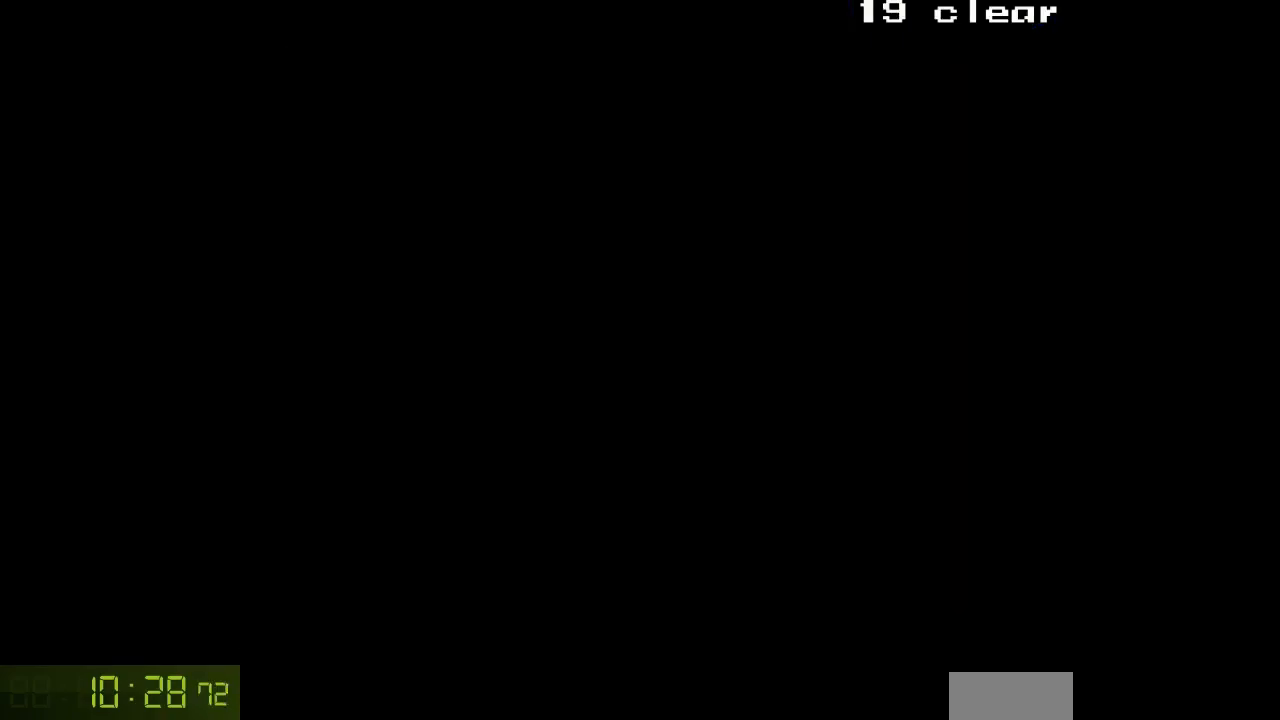
{"buttons": ["A", "DPAD_RIGHT"], "events": [[83, "DPAD_RIGHT", "down"], [100, "A", "down"]]}
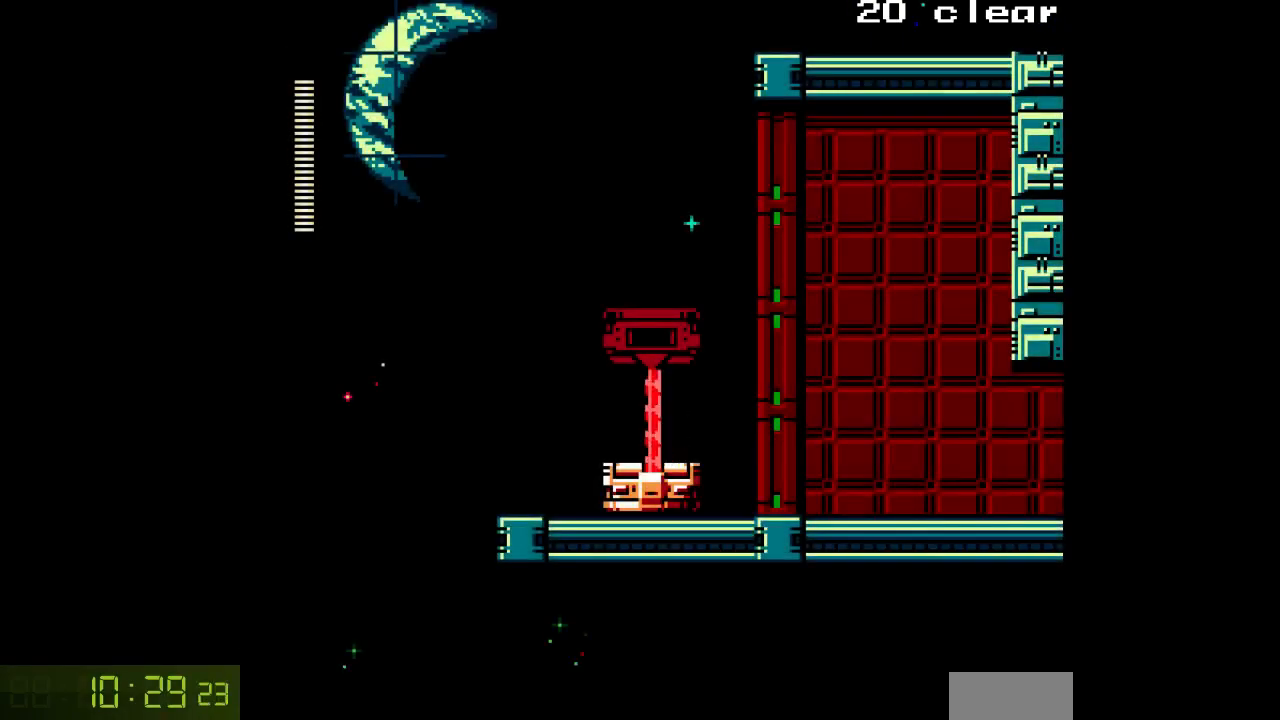
{"buttons": ["A", "DPAD_RIGHT"], "events": [[217, "C", "down"], [333, "C", "up"]]}
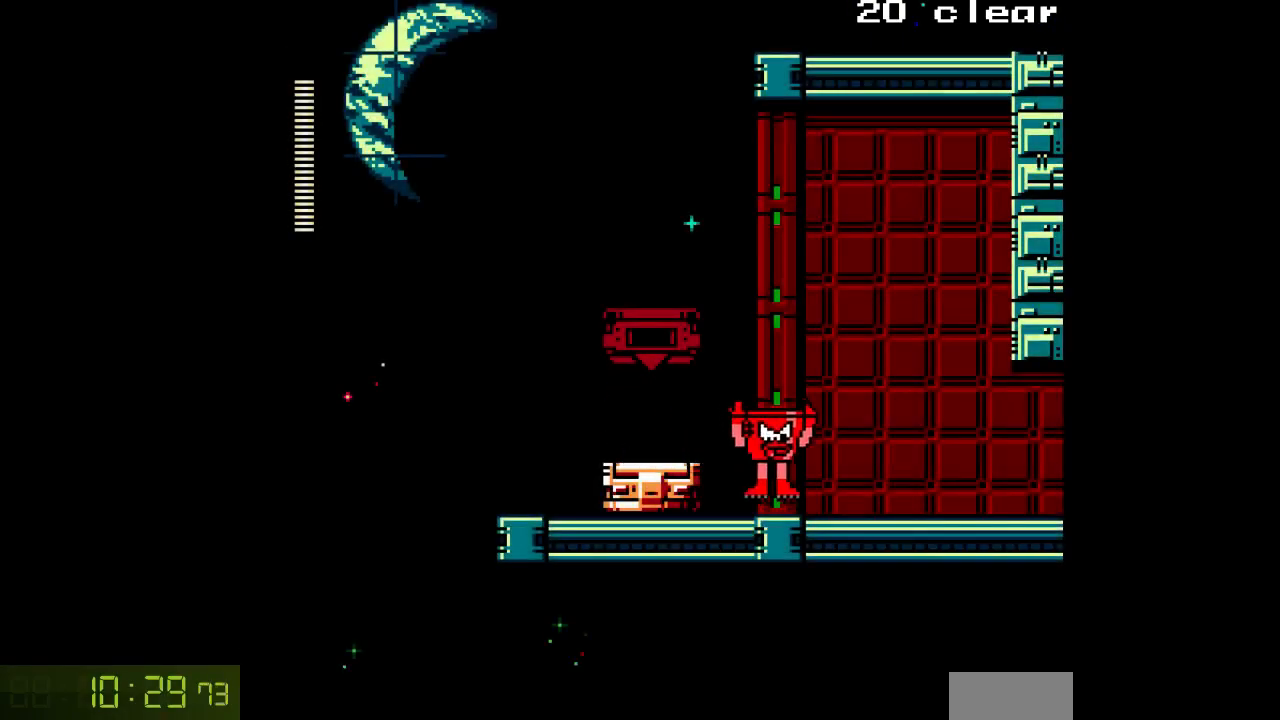
{"buttons": ["A", "DPAD_RIGHT"], "events": [[183, "C", "down"], [300, "C", "up"]]}
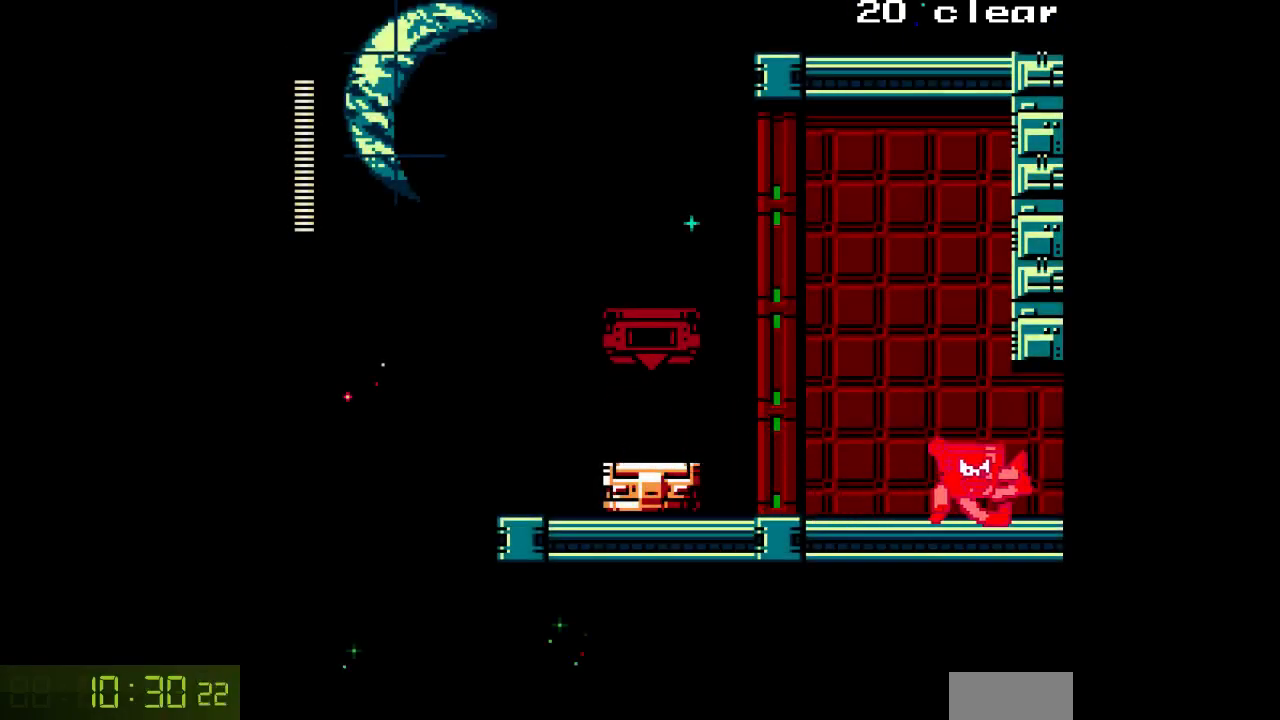
{"buttons": ["A", "DPAD_RIGHT"], "events": []}
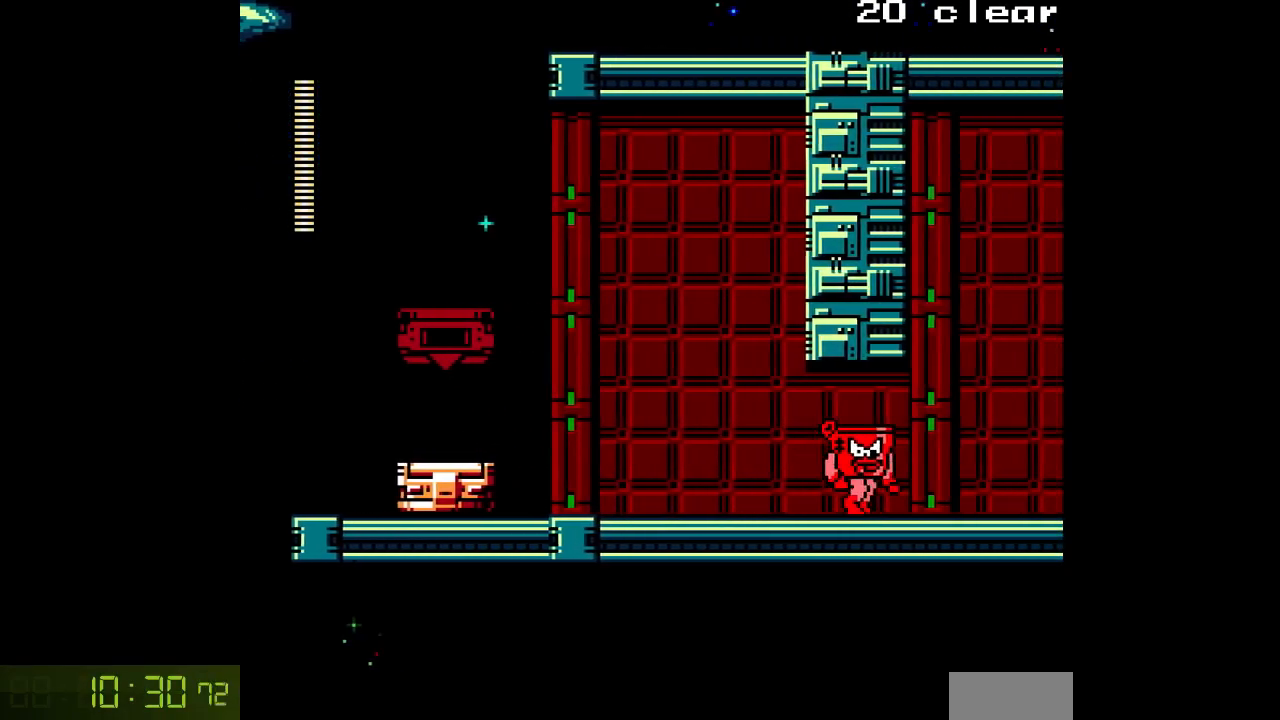
{"buttons": ["A", "DPAD_RIGHT"], "events": []}
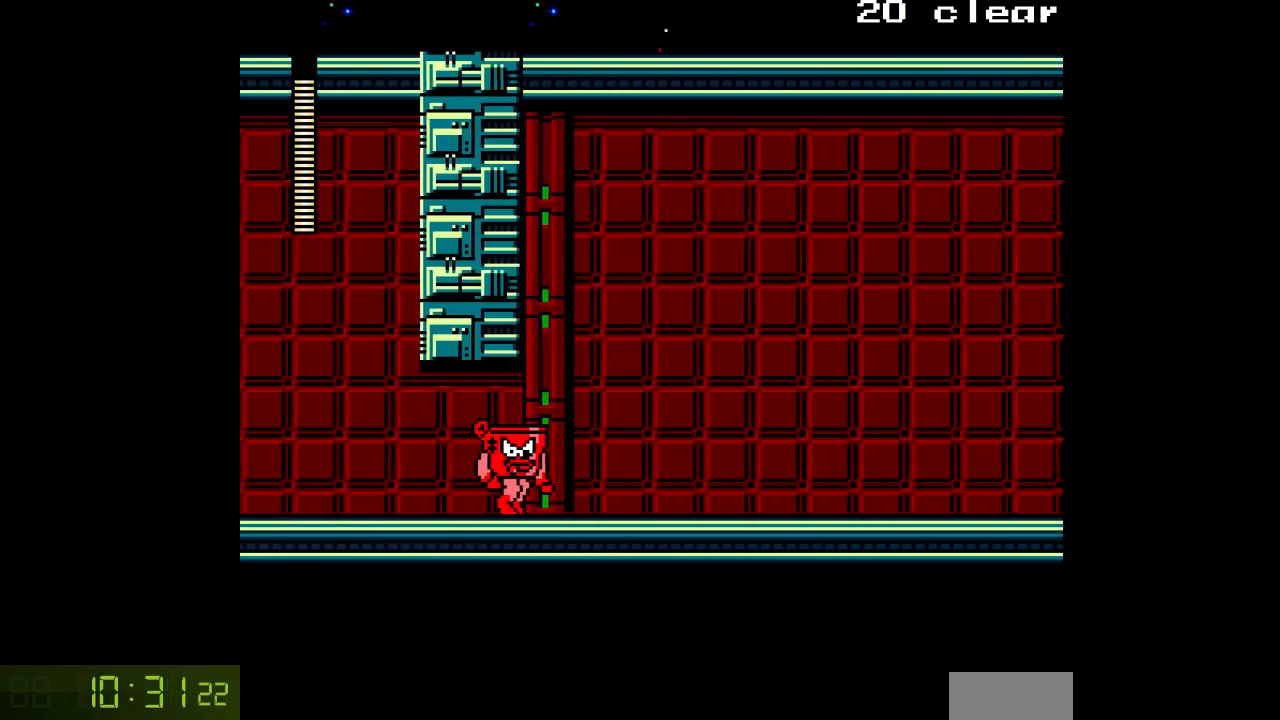
{"buttons": ["A", "DPAD_RIGHT"], "events": []}
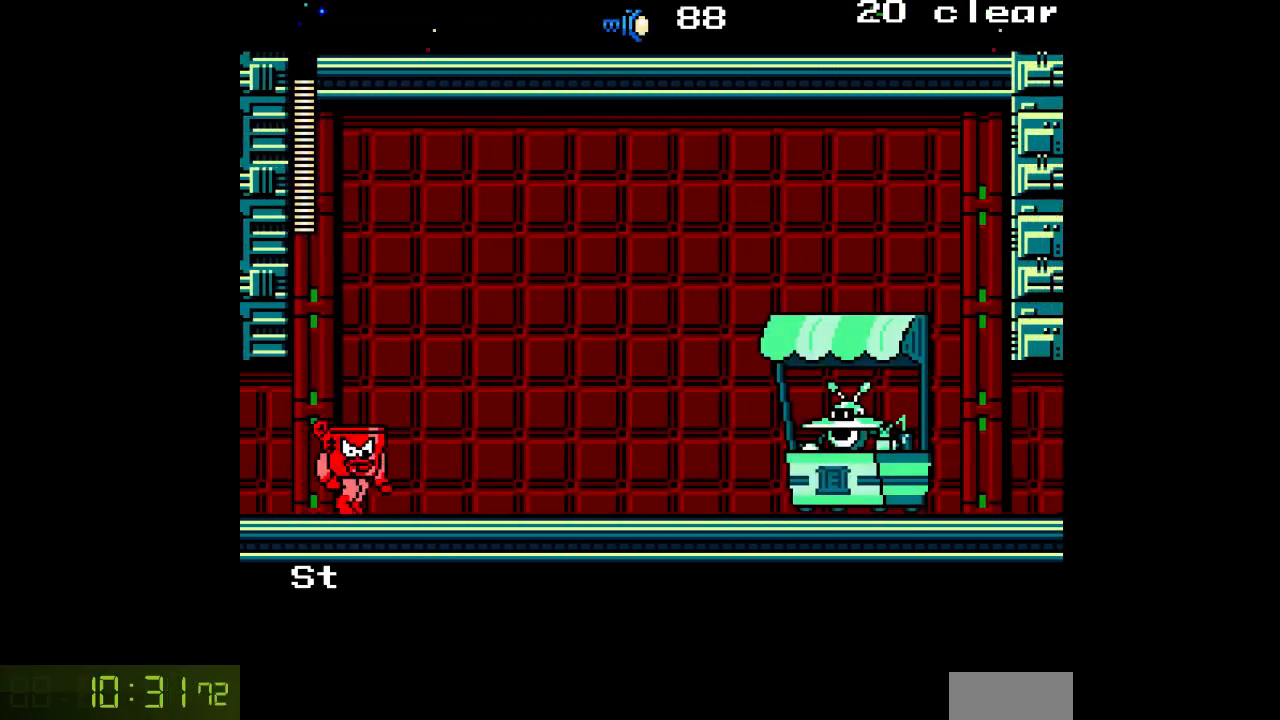
{"buttons": ["A", "DPAD_RIGHT"], "events": [[83, "C", "down"], [200, "C", "up"]]}
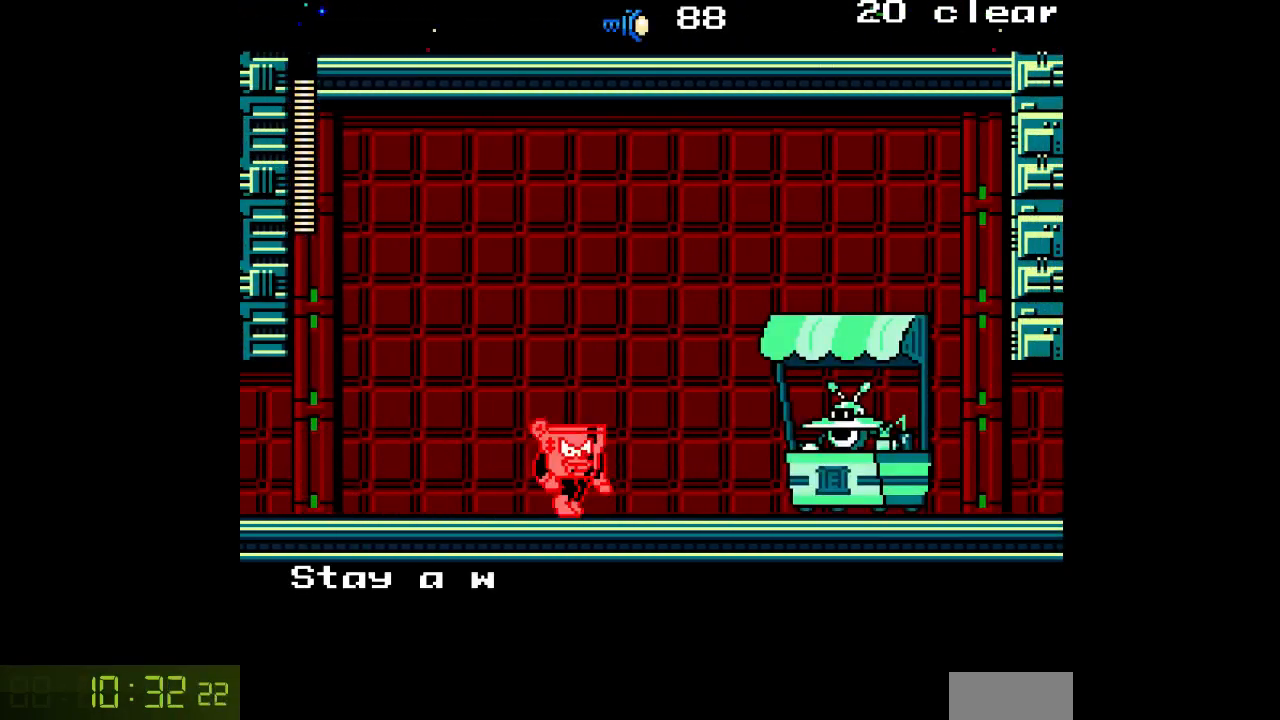
{"buttons": ["A", "DPAD_RIGHT"], "events": [[100, "C", "down"], [200, "C", "up"]]}
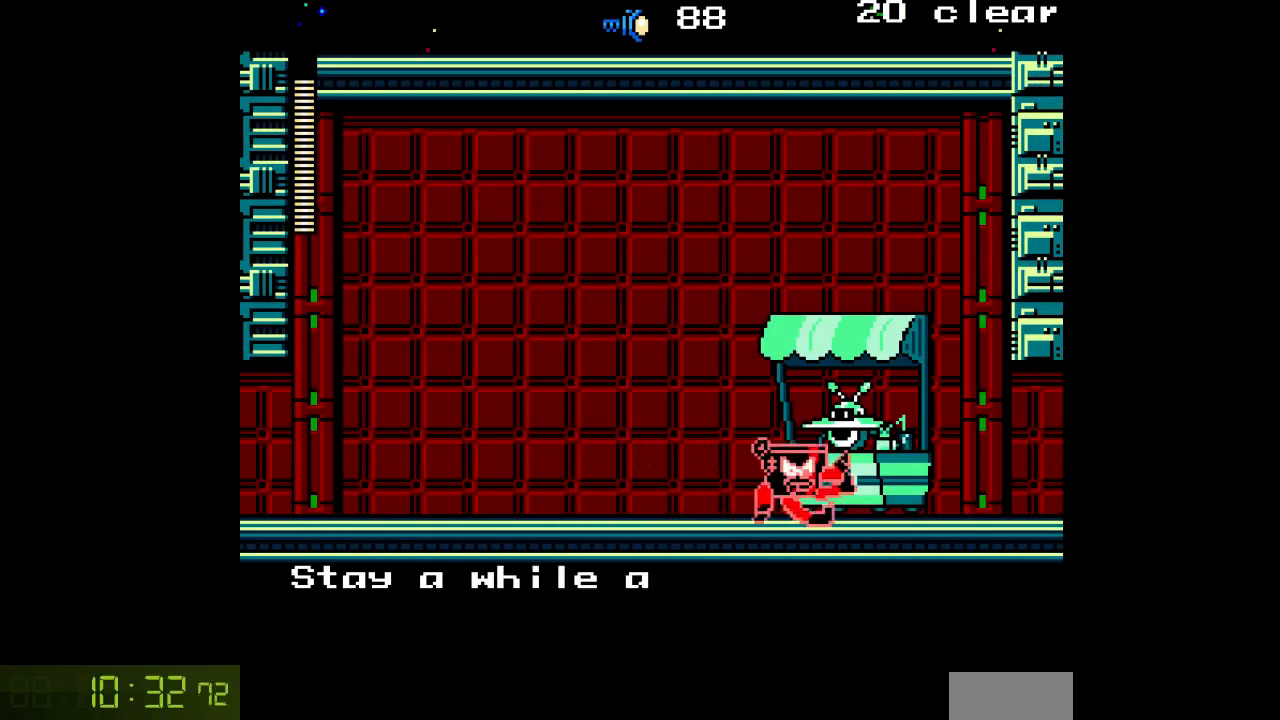
{"buttons": [], "events": [[83, "A", "up"], [133, "DPAD_UP", "down"], [167, "DPAD_RIGHT", "up"], [300, "DPAD_UP", "up"]]}
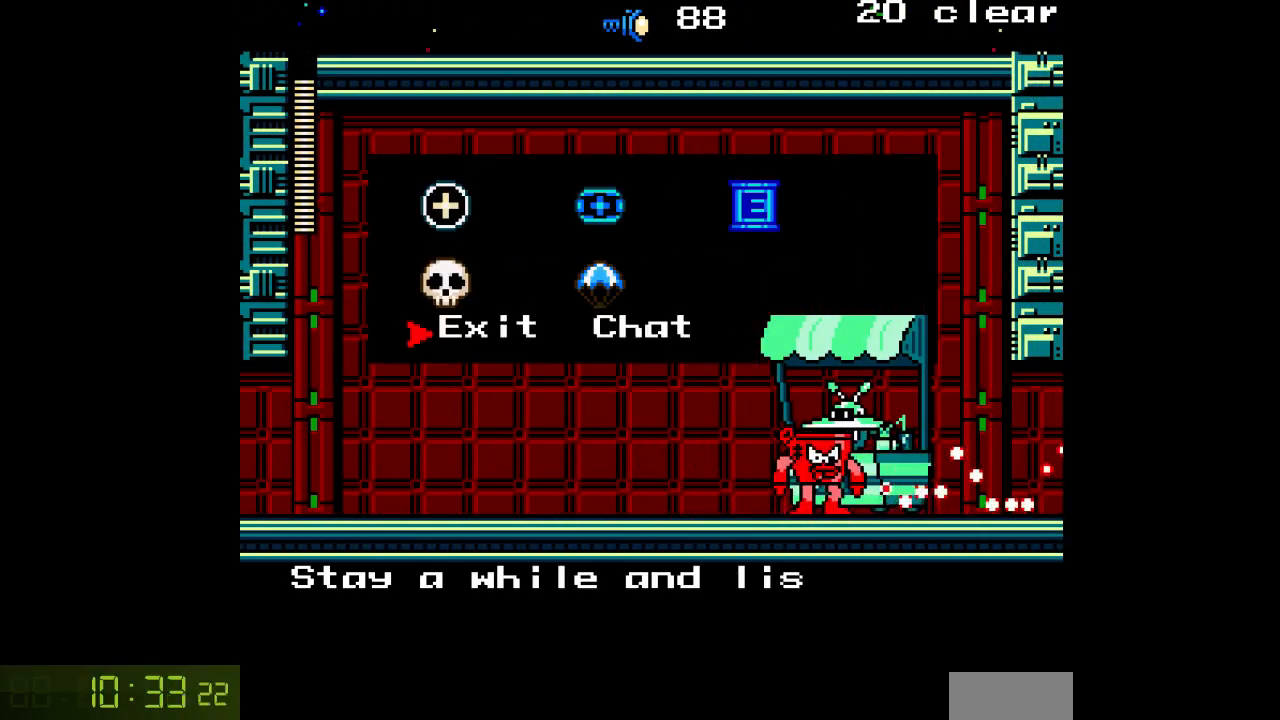
{"buttons": [], "events": [[333, "DPAD_UP", "down"], [450, "DPAD_UP", "up"]]}
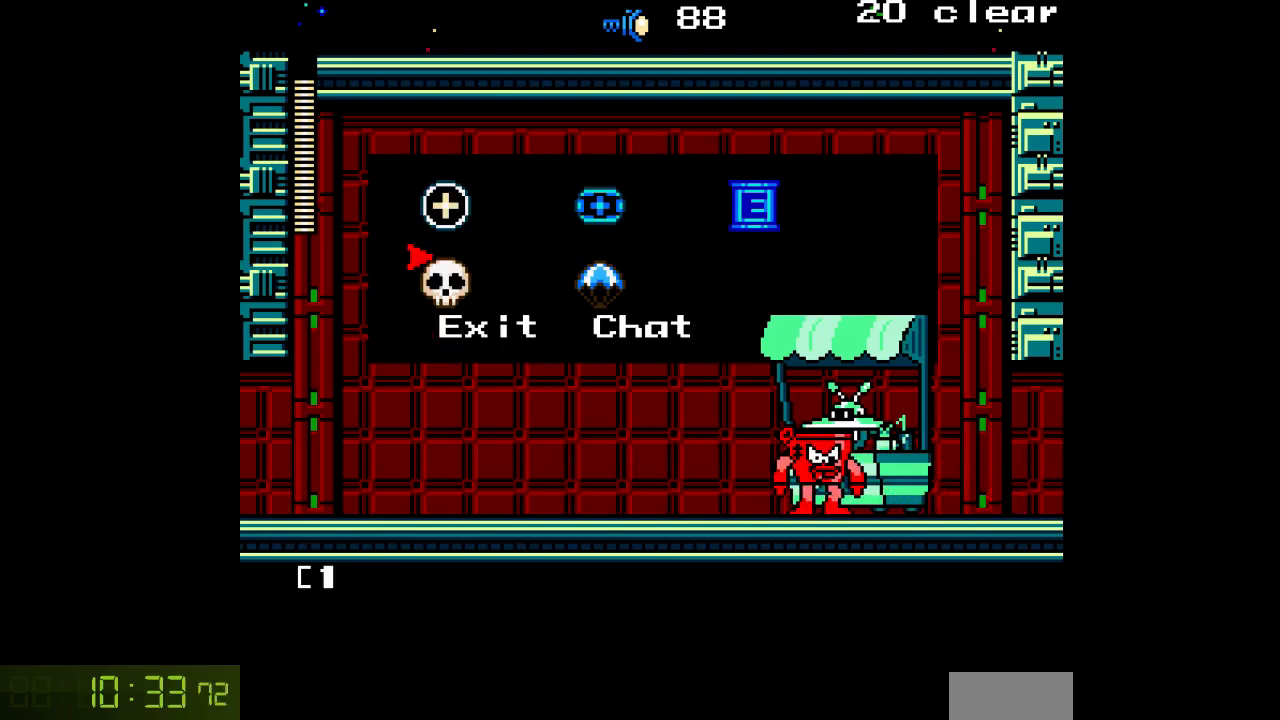
{"buttons": [], "events": []}
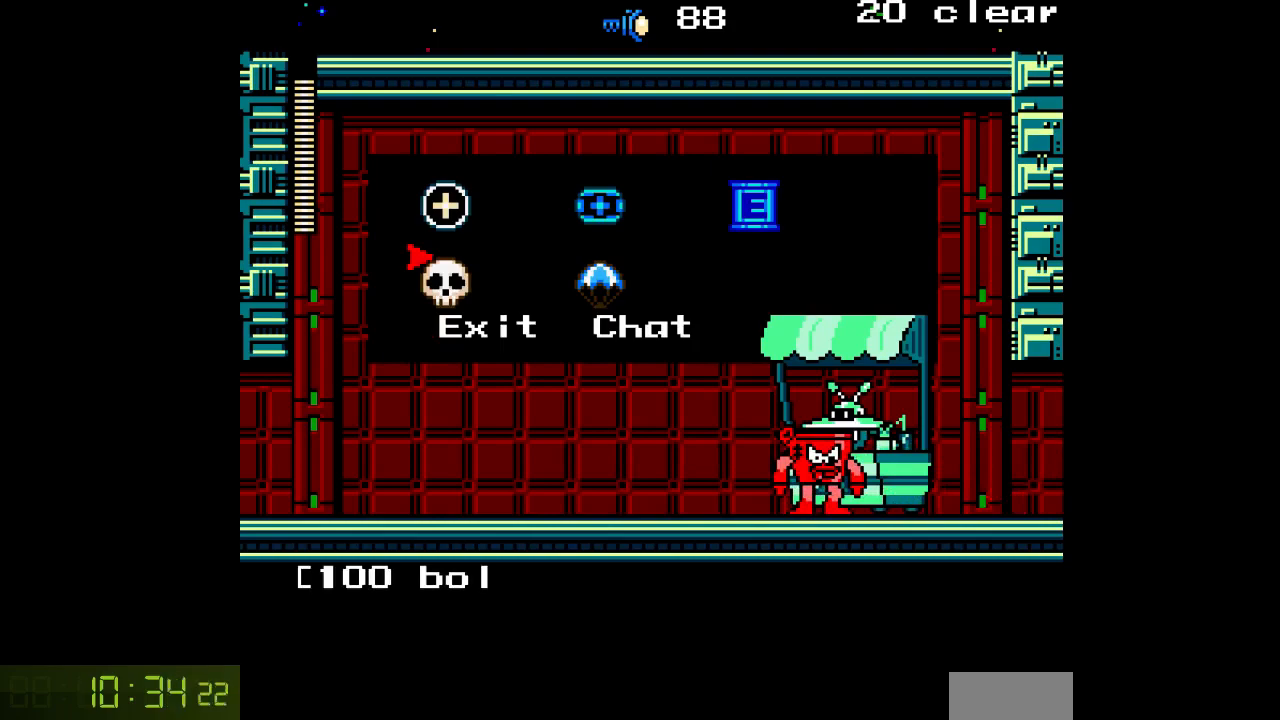
{"buttons": [], "events": [[150, "DPAD_RIGHT", "down"], [283, "DPAD_RIGHT", "up"]]}
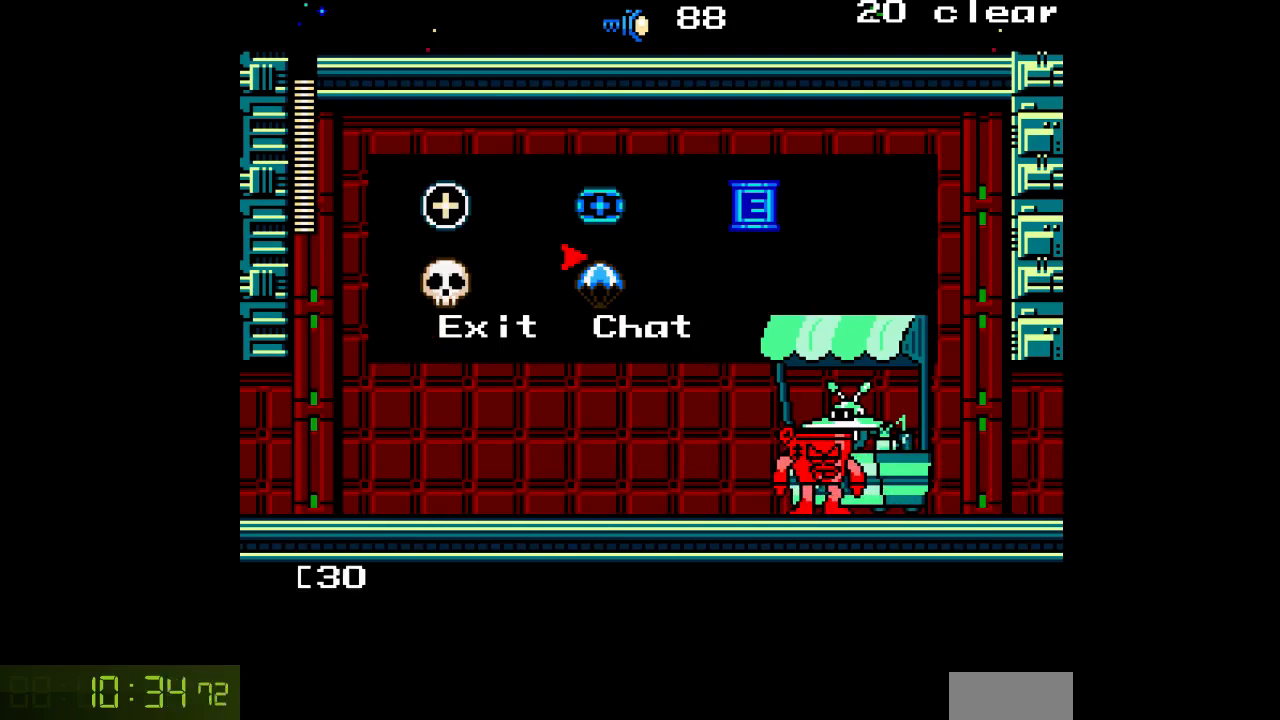
{"buttons": [], "events": []}
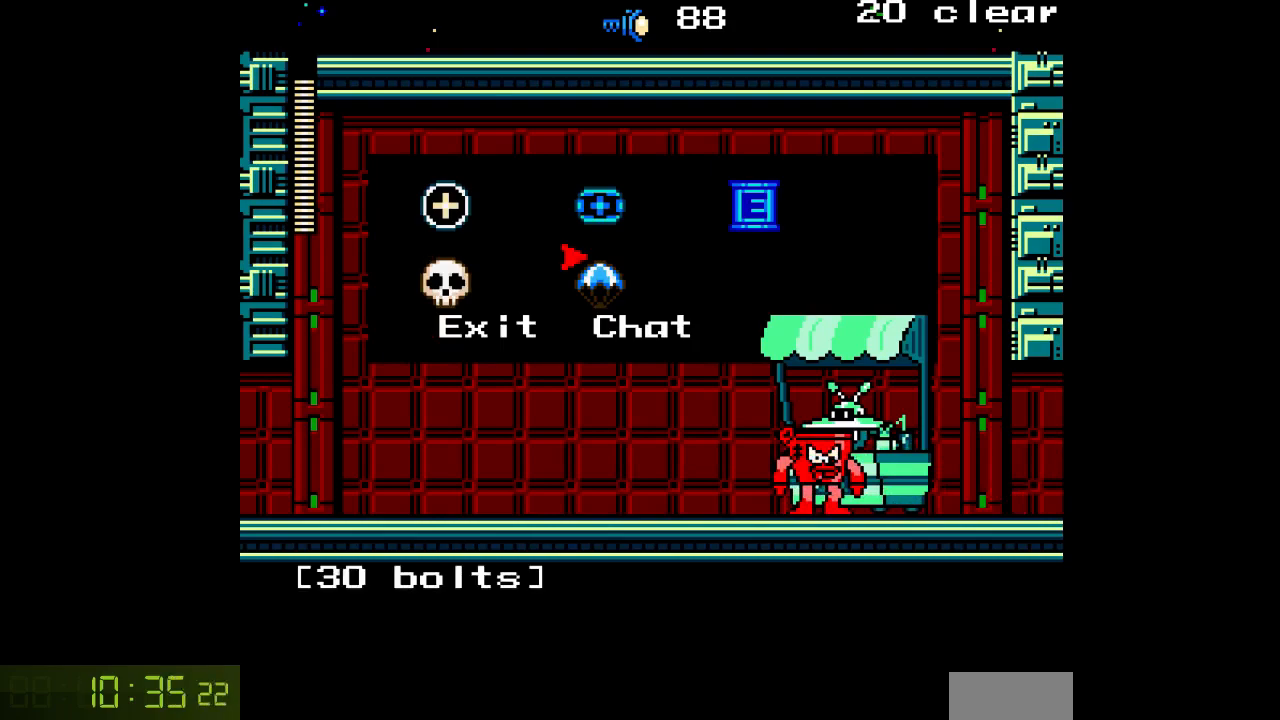
{"buttons": [], "events": [[267, "A", "down"], [333, "A", "up"]]}
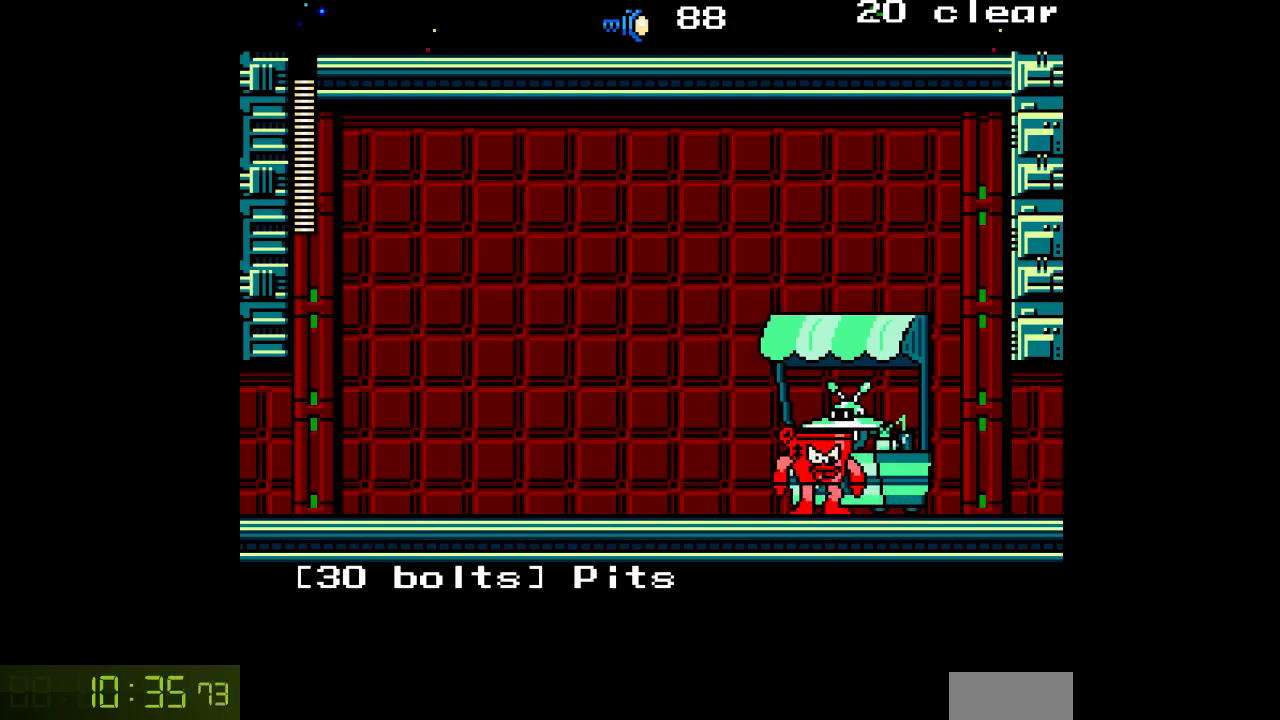
{"buttons": [], "events": [[300, "DPAD_UP", "down"], [433, "DPAD_UP", "up"]]}